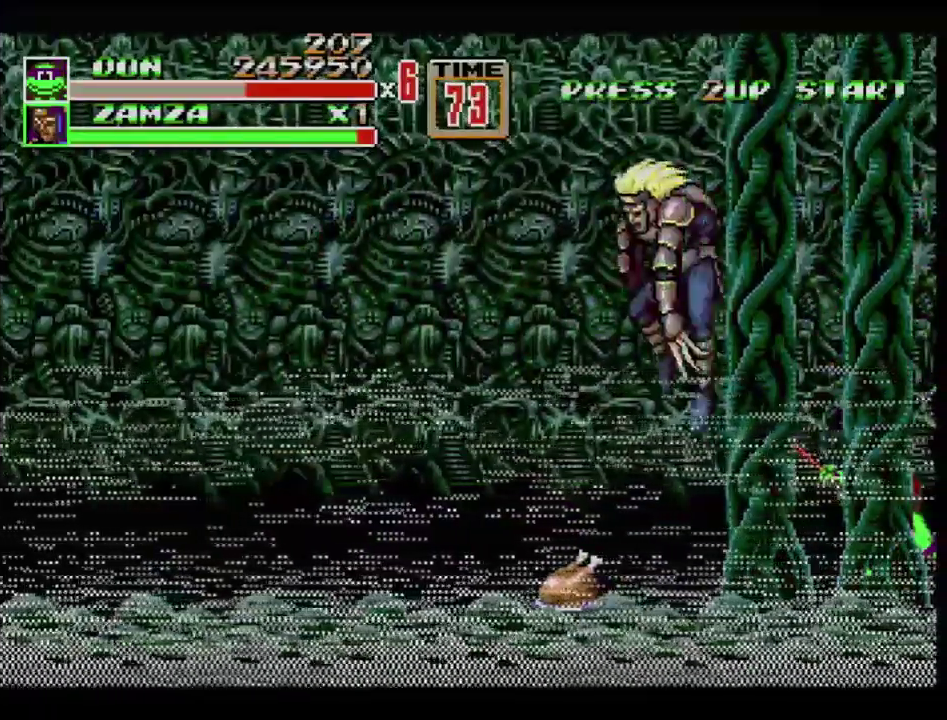
Gameplay with a controller (Xbox layout); each line is a JSON object with the inputs held at the frame after it. "events" lists button and stick changes between this image and that frame as [ms after this image, input, new state], when the widget could be followed in between. Not read: L1 L2 L3 R1 R2 R3.
{"buttons": ["DPAD_LEFT"], "events": [[234, "DPAD_LEFT", "down"]]}
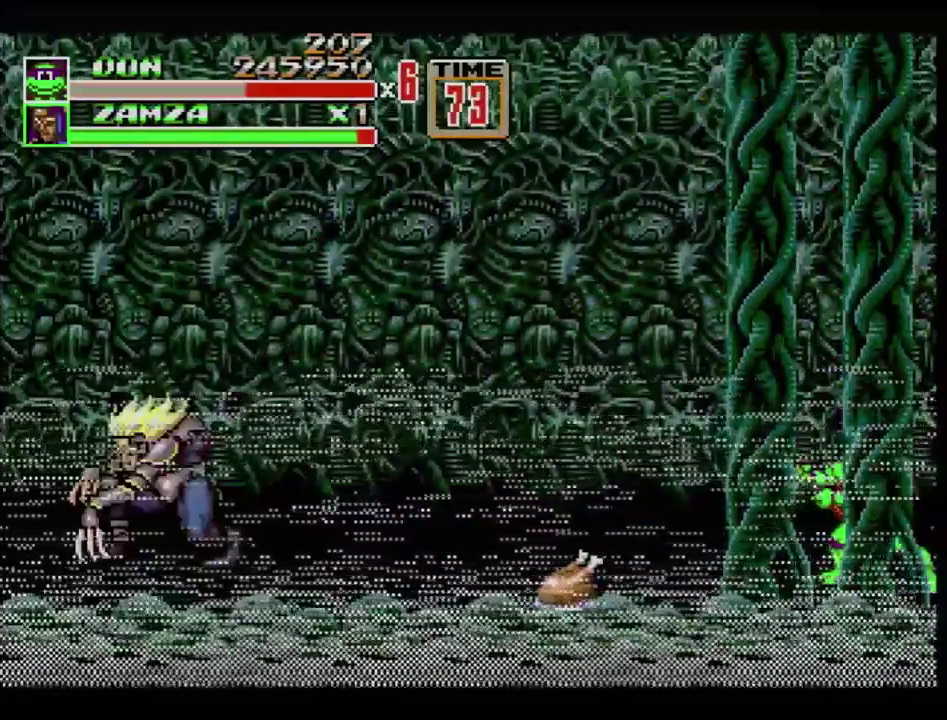
{"buttons": [], "events": [[267, "DPAD_LEFT", "up"]]}
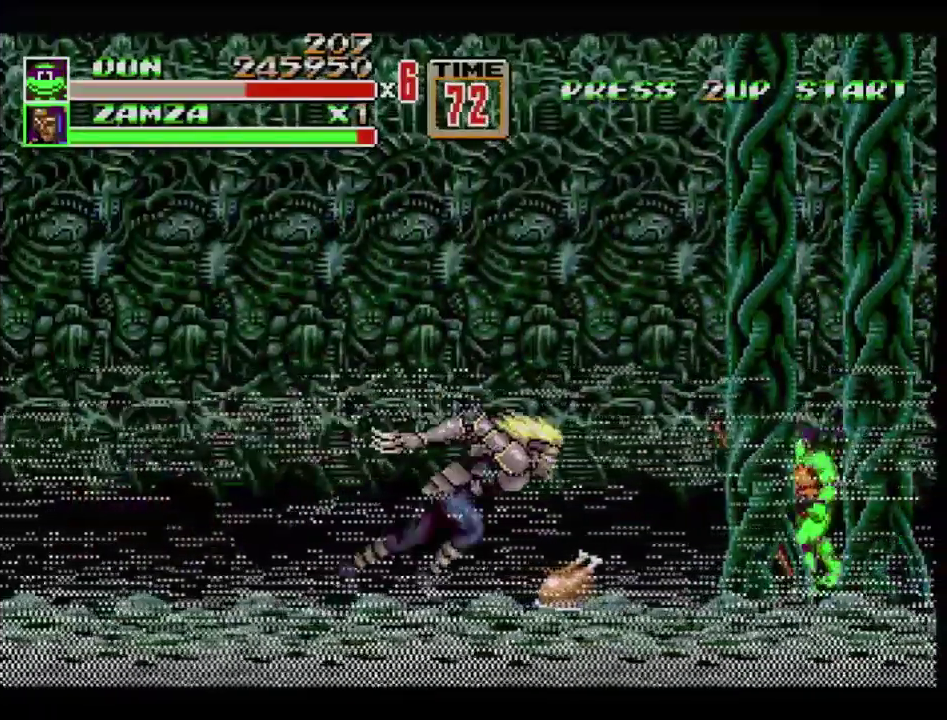
{"buttons": ["B", "DPAD_LEFT"], "events": [[83, "DPAD_LEFT", "down"], [234, "B", "down"], [284, "B", "up"], [417, "B", "down"]]}
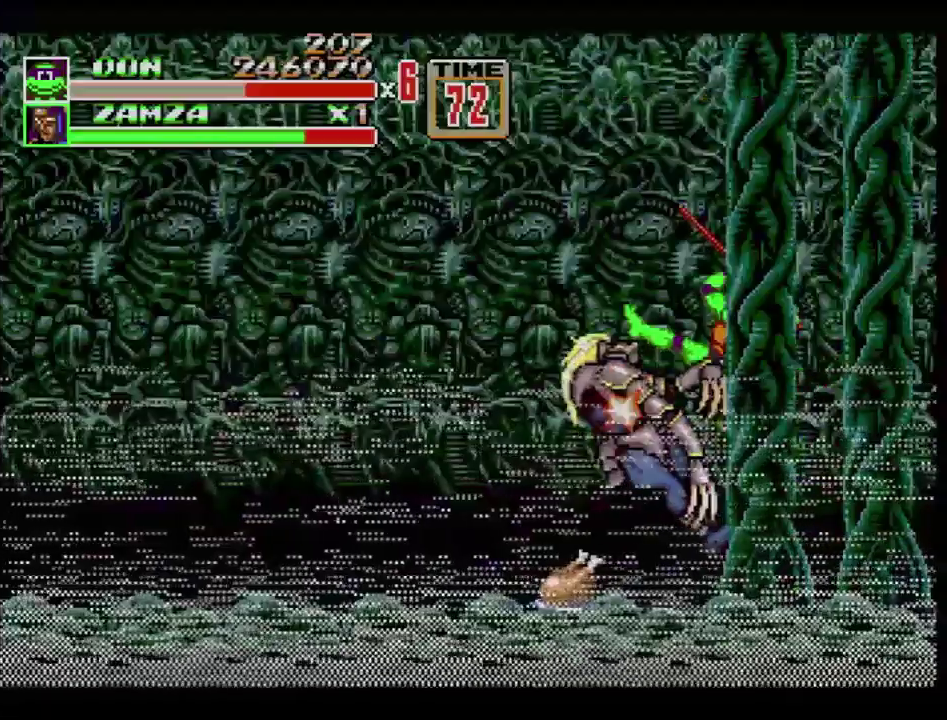
{"buttons": ["DPAD_LEFT"], "events": [[83, "B", "up"]]}
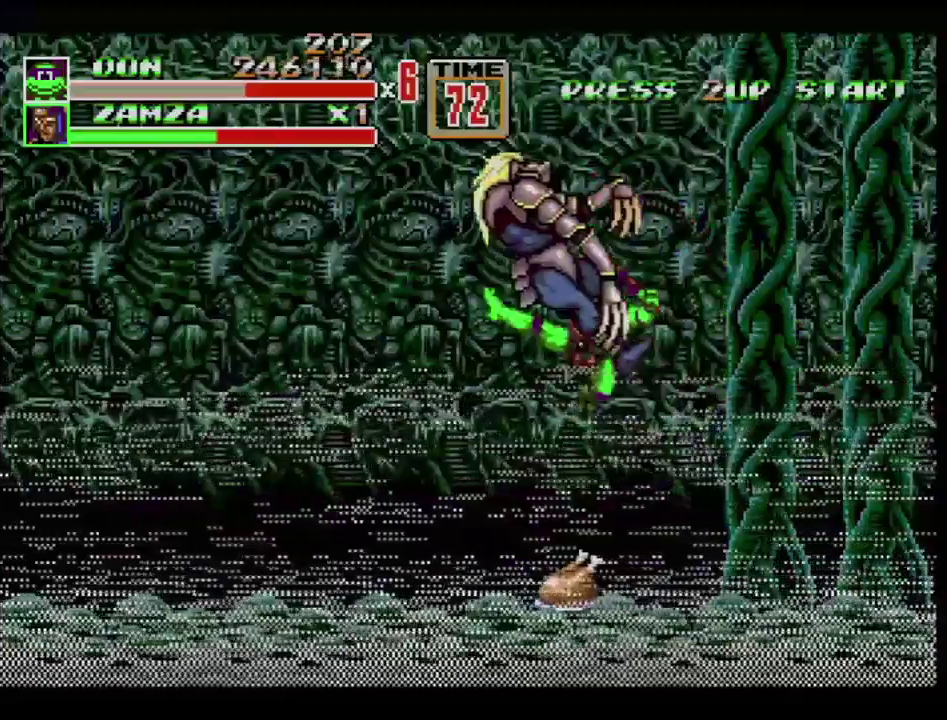
{"buttons": [], "events": [[184, "DPAD_LEFT", "up"]]}
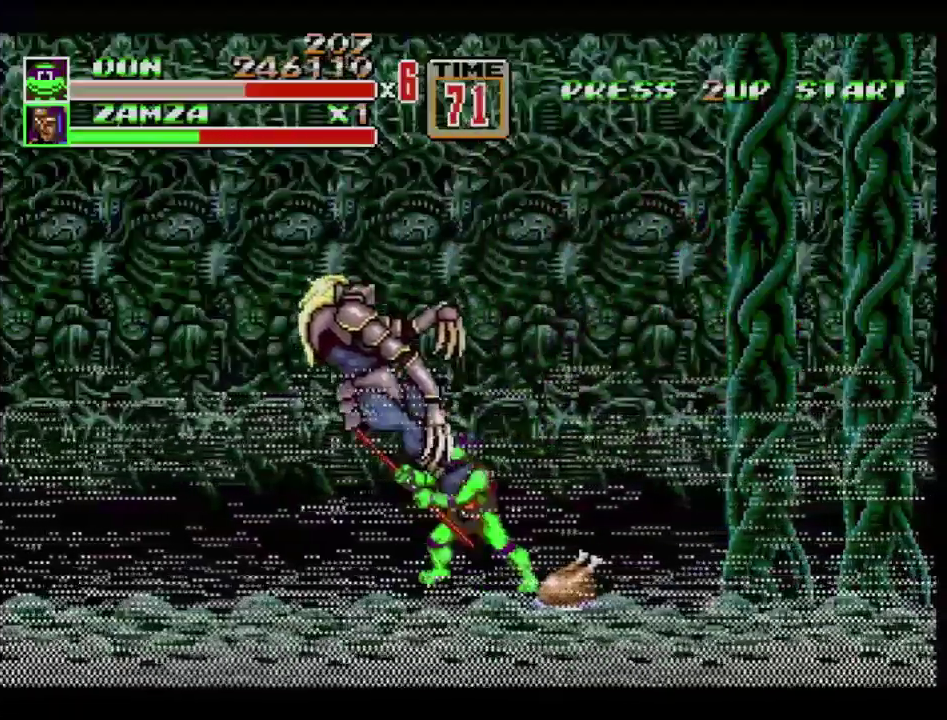
{"buttons": [], "events": []}
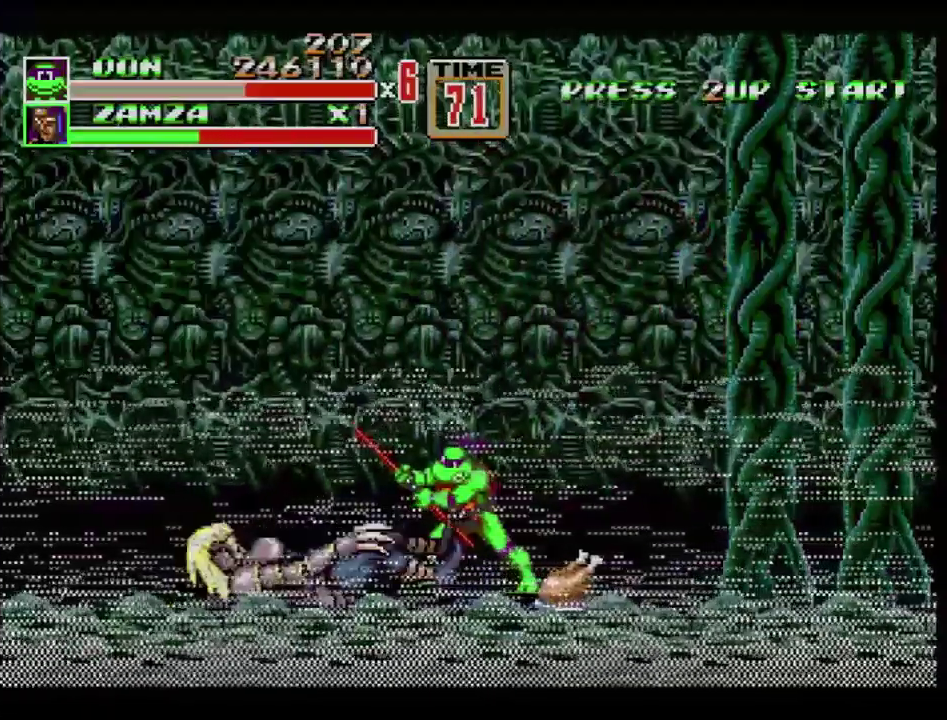
{"buttons": ["C", "DPAD_RIGHT"], "events": [[434, "C", "down"], [434, "DPAD_RIGHT", "down"]]}
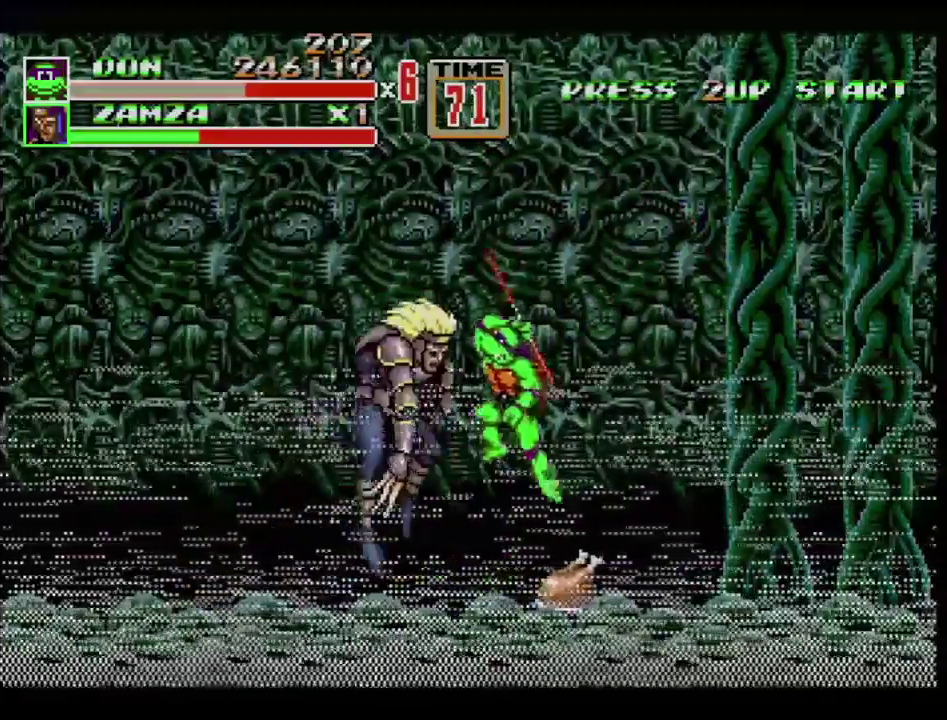
{"buttons": [], "events": [[250, "DPAD_RIGHT", "up"], [333, "C", "up"]]}
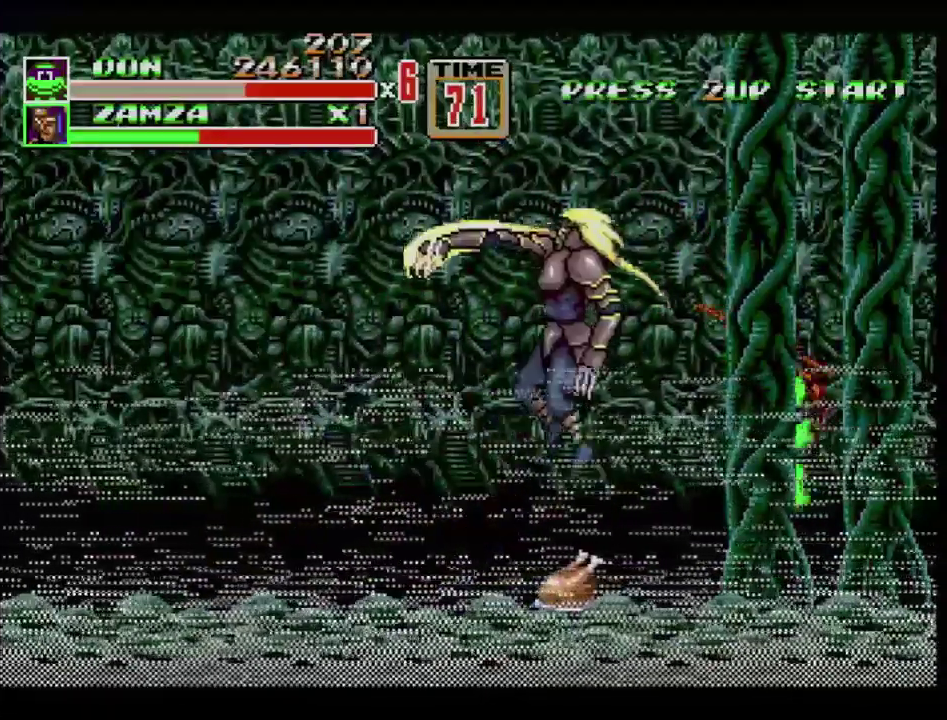
{"buttons": ["DPAD_LEFT"], "events": [[367, "DPAD_LEFT", "down"]]}
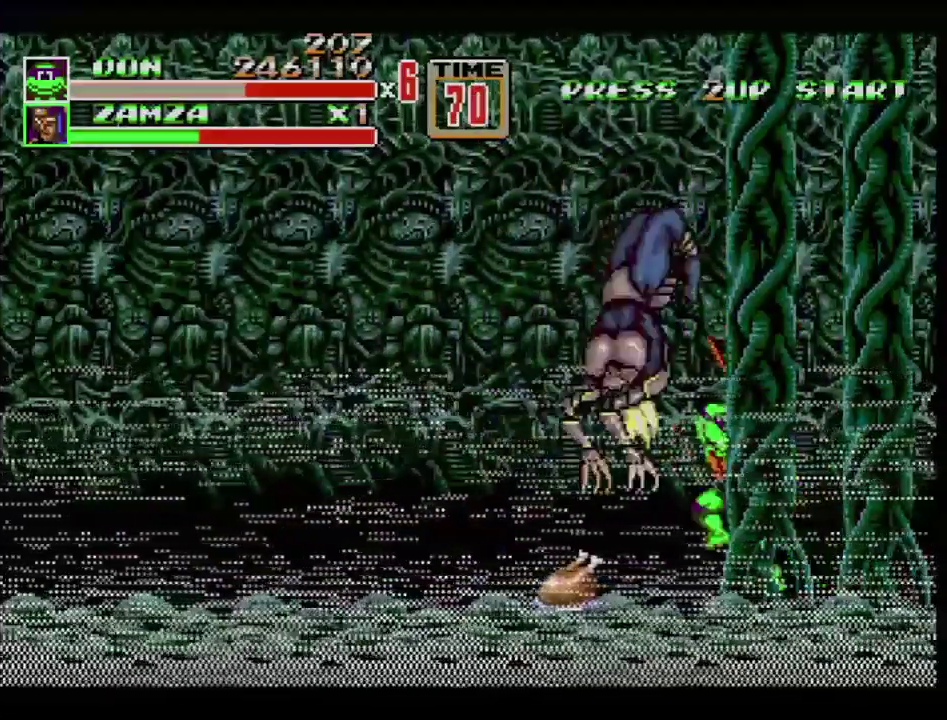
{"buttons": ["DPAD_LEFT"], "events": [[83, "C", "down"], [216, "B", "down"], [250, "C", "up"], [483, "B", "up"]]}
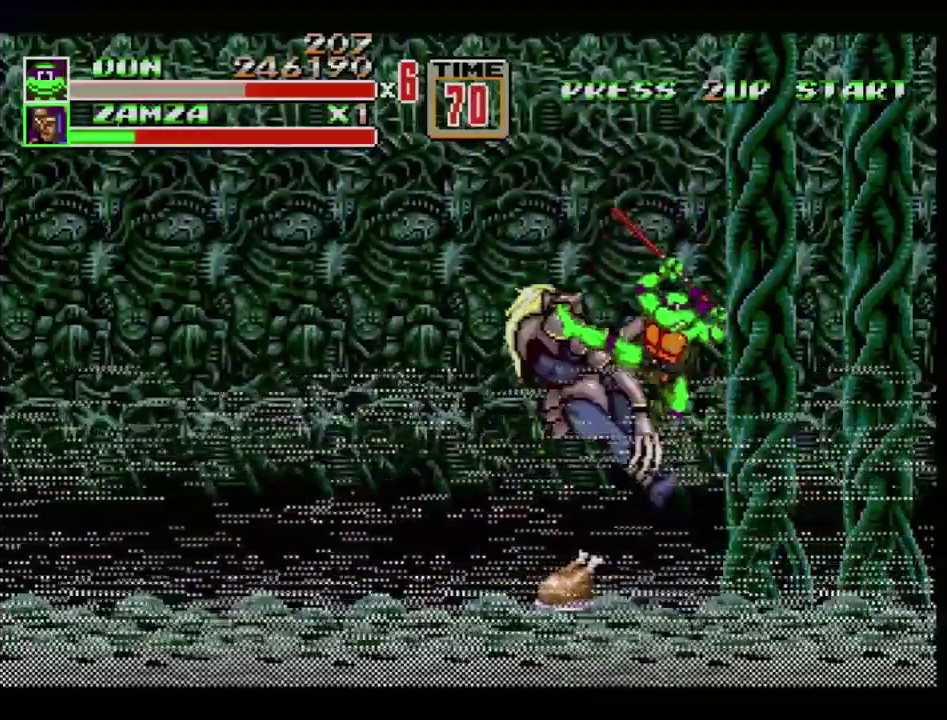
{"buttons": ["DPAD_LEFT"], "events": [[284, "B", "down"], [451, "B", "up"]]}
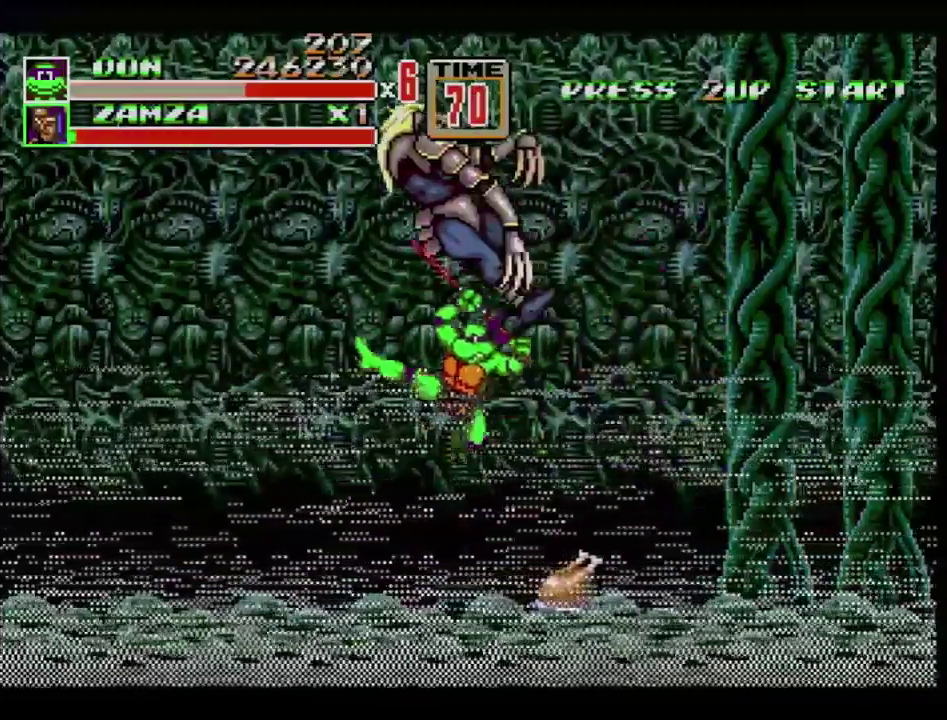
{"buttons": ["DPAD_LEFT"], "events": [[400, "DPAD_LEFT", "up"], [500, "DPAD_LEFT", "down"]]}
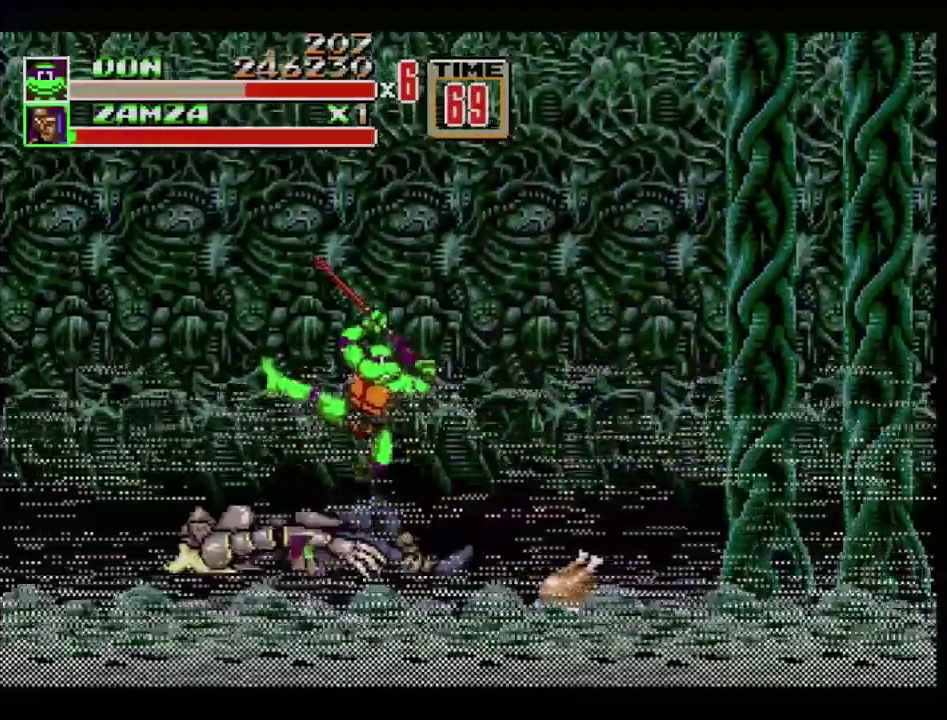
{"buttons": [], "events": [[33, "B", "down"], [300, "B", "up"], [467, "DPAD_LEFT", "up"]]}
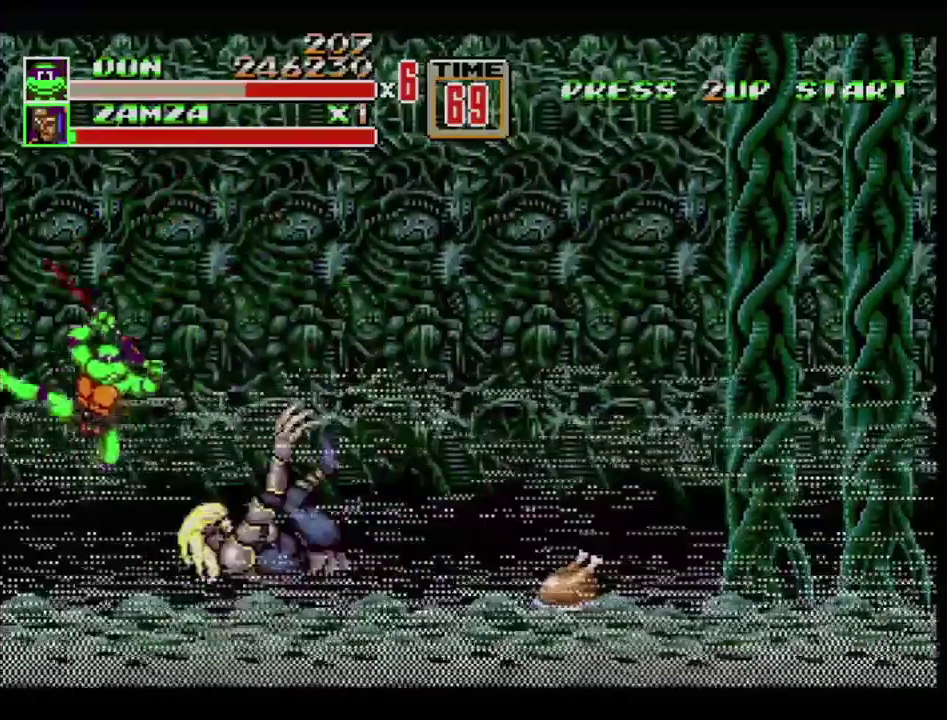
{"buttons": [], "events": [[300, "DPAD_RIGHT", "down"], [450, "DPAD_RIGHT", "up"]]}
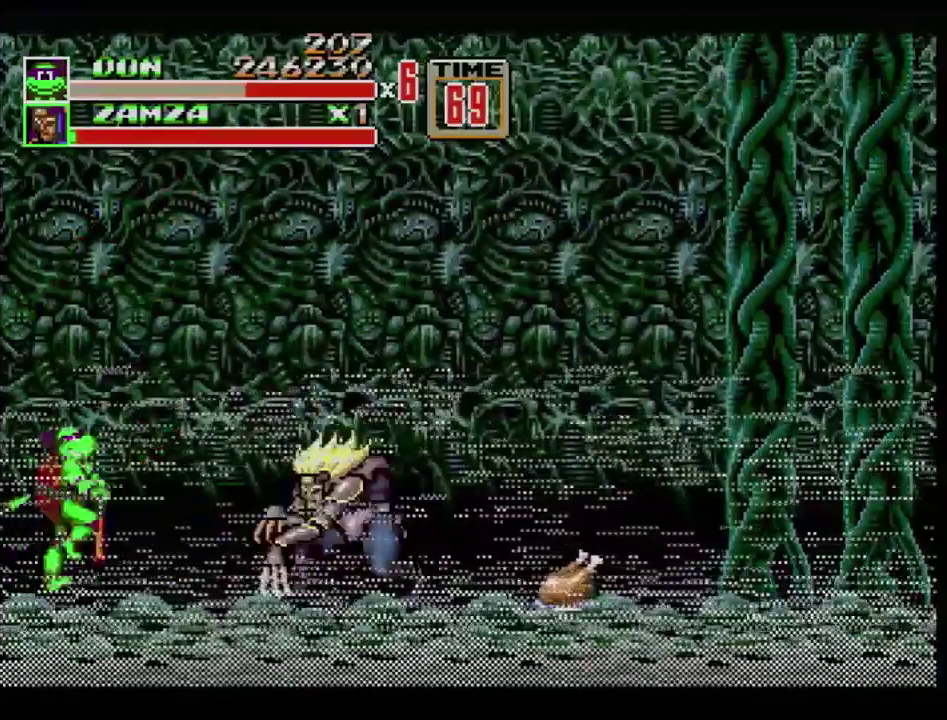
{"buttons": [], "events": [[33, "A", "down"], [83, "A", "up"]]}
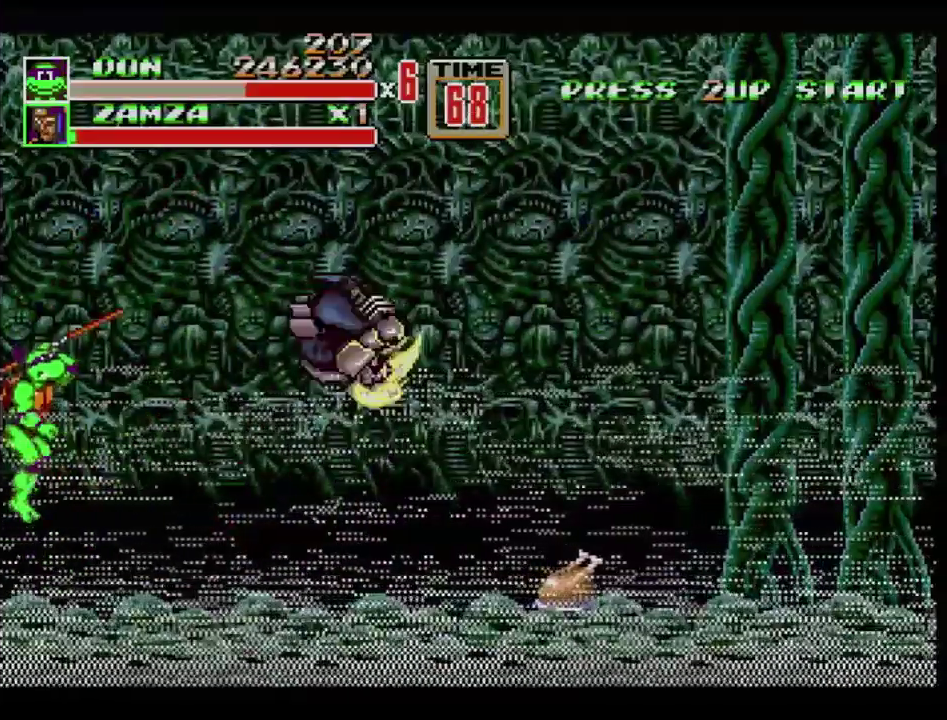
{"buttons": ["DPAD_RIGHT"], "events": [[433, "DPAD_RIGHT", "down"]]}
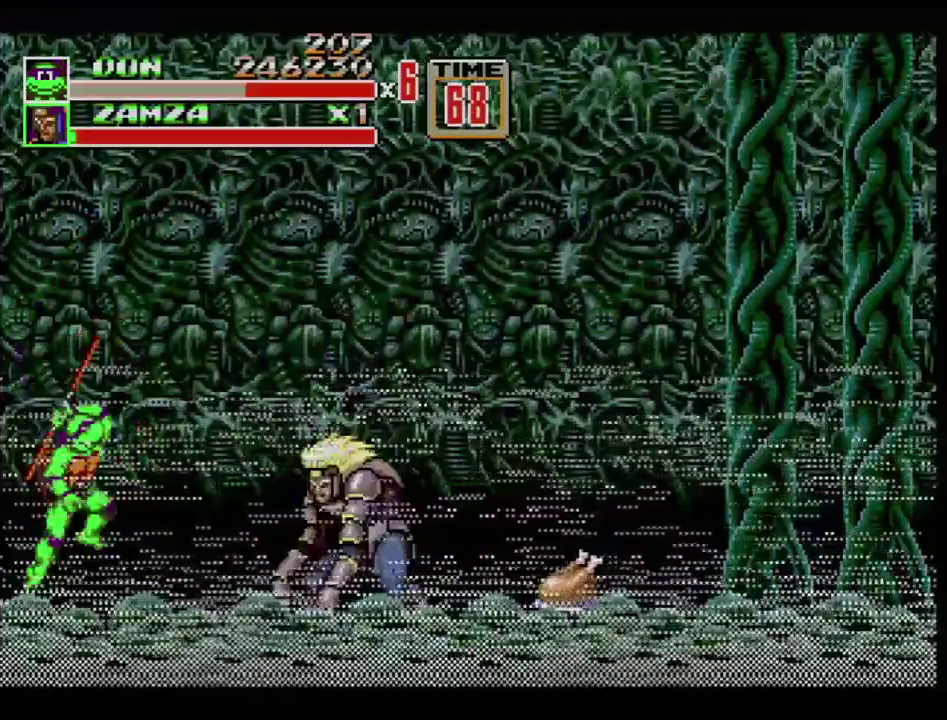
{"buttons": [], "events": [[117, "B", "down"], [250, "DPAD_RIGHT", "up"], [300, "B", "up"]]}
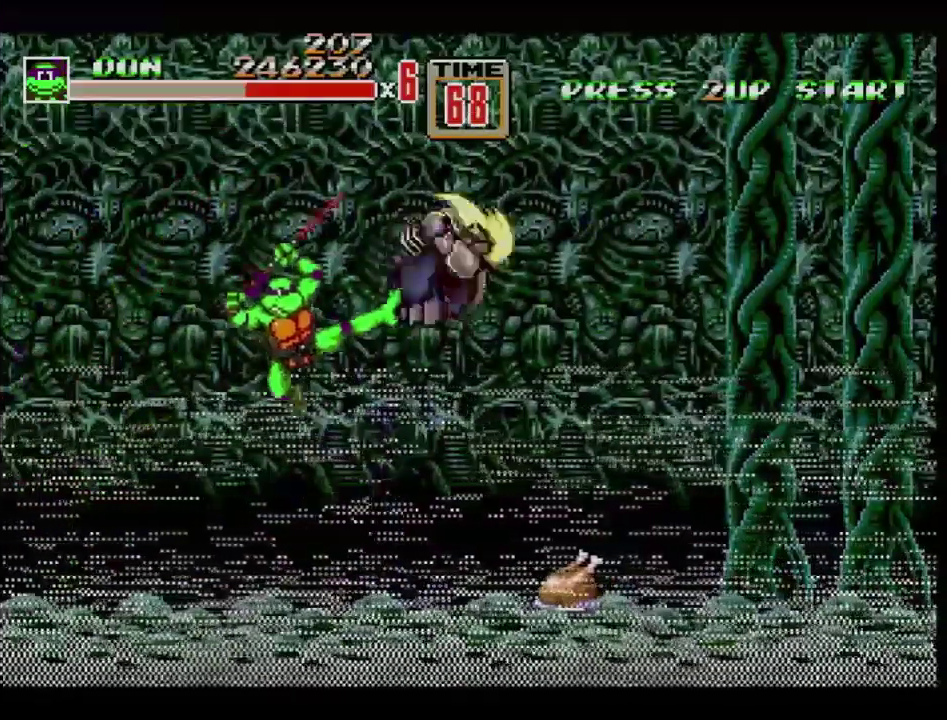
{"buttons": ["DPAD_RIGHT"], "events": [[500, "DPAD_RIGHT", "down"]]}
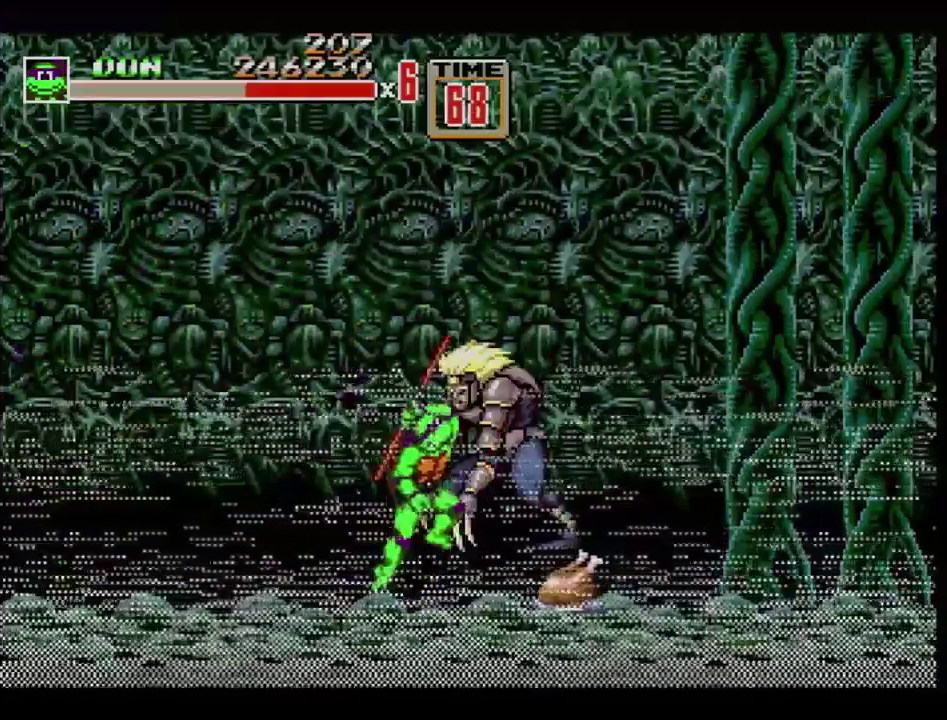
{"buttons": [], "events": [[17, "C", "down"], [350, "C", "up"], [367, "DPAD_RIGHT", "up"]]}
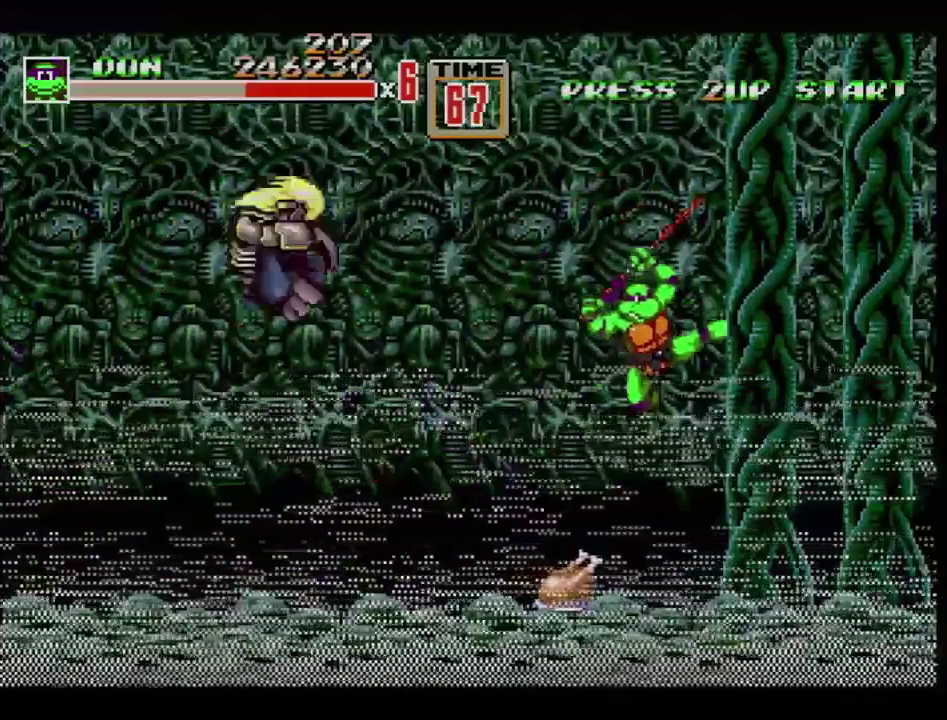
{"buttons": ["DPAD_UP", "DPAD_LEFT"], "events": [[450, "DPAD_UP", "down"], [467, "DPAD_LEFT", "down"]]}
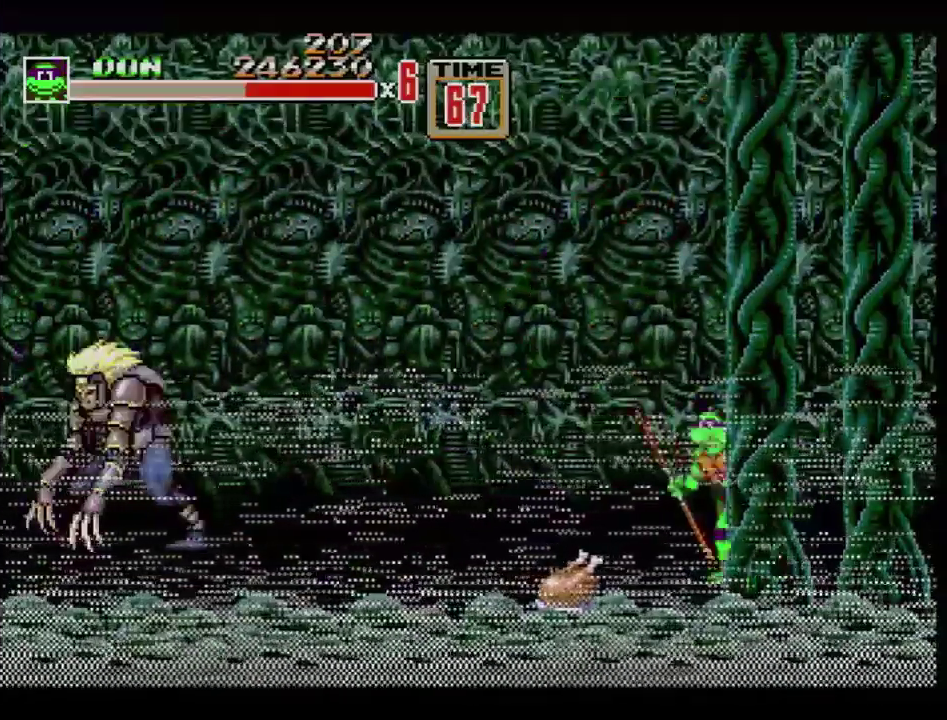
{"buttons": ["DPAD_LEFT"], "events": [[67, "DPAD_UP", "up"], [83, "DPAD_LEFT", "up"], [367, "DPAD_LEFT", "down"]]}
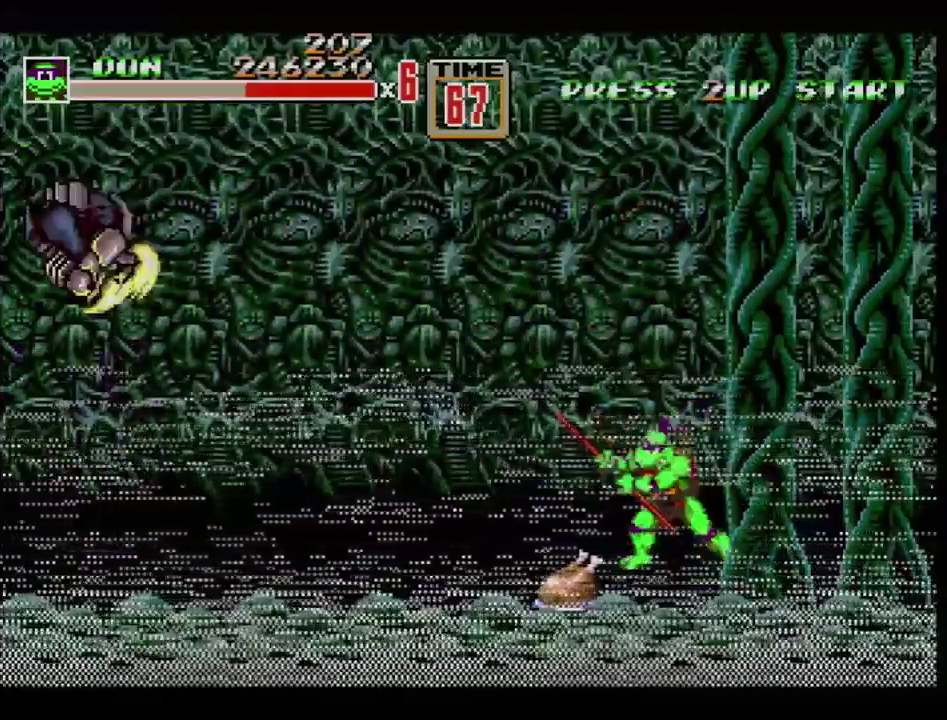
{"buttons": ["DPAD_RIGHT"], "events": [[33, "DPAD_LEFT", "up"], [367, "DPAD_RIGHT", "down"]]}
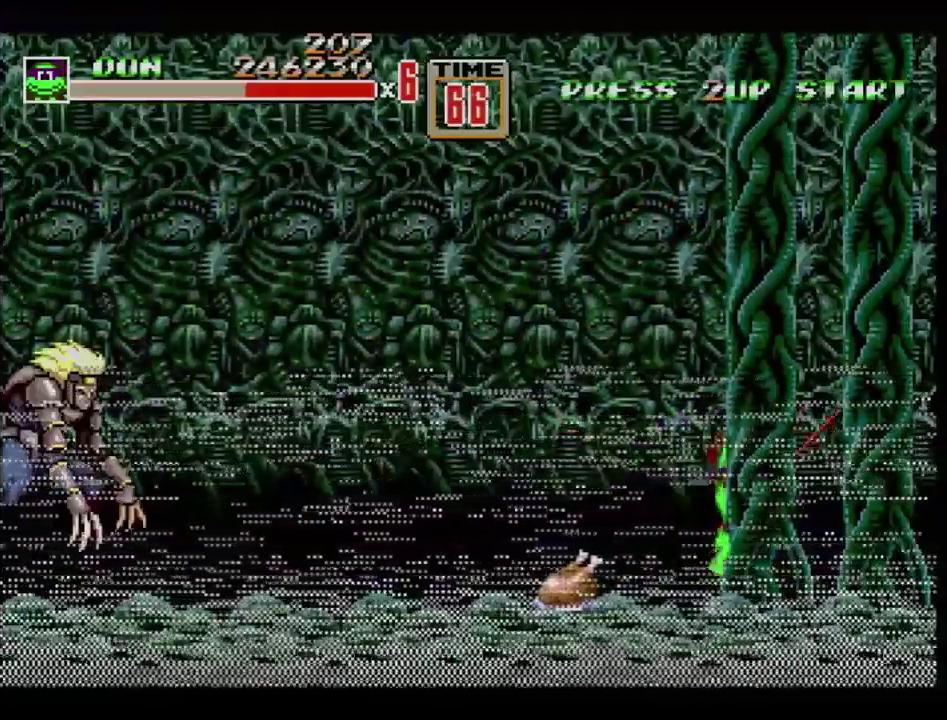
{"buttons": [], "events": [[501, "DPAD_RIGHT", "up"]]}
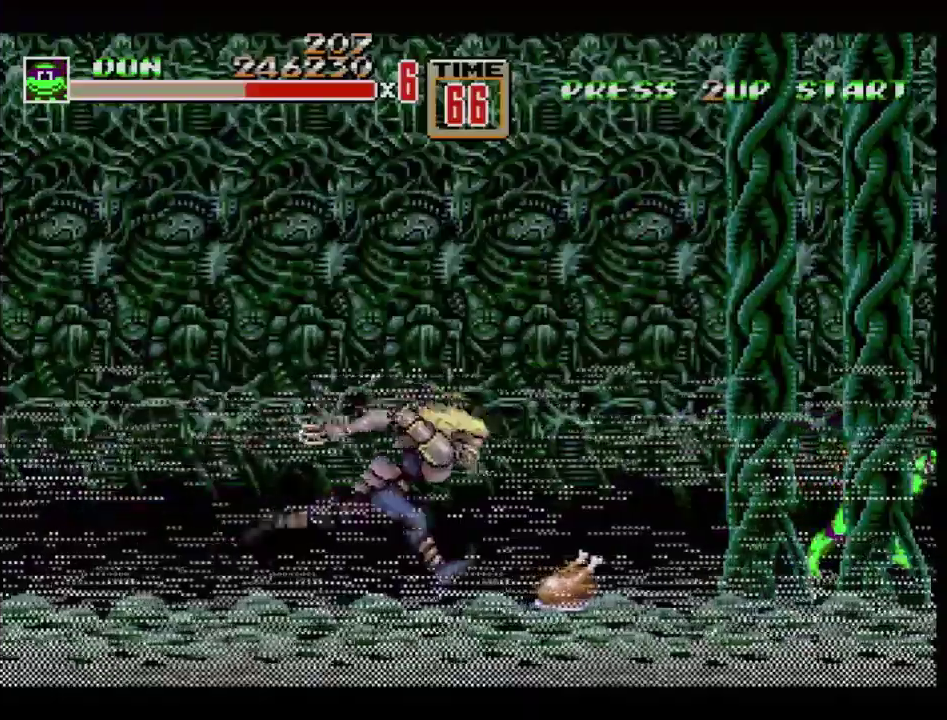
{"buttons": ["DPAD_LEFT"], "events": [[66, "DPAD_LEFT", "down"], [183, "C", "down"], [250, "C", "up"], [350, "B", "down"], [467, "B", "up"]]}
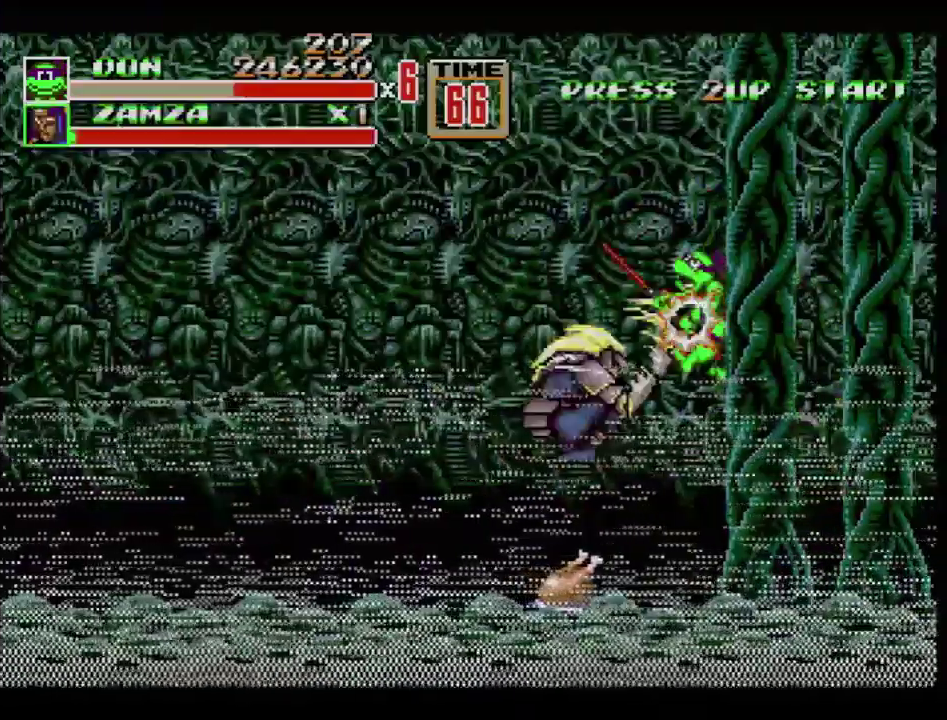
{"buttons": [], "events": [[17, "B", "down"], [83, "B", "up"], [134, "B", "down"], [200, "B", "up"], [367, "DPAD_LEFT", "up"]]}
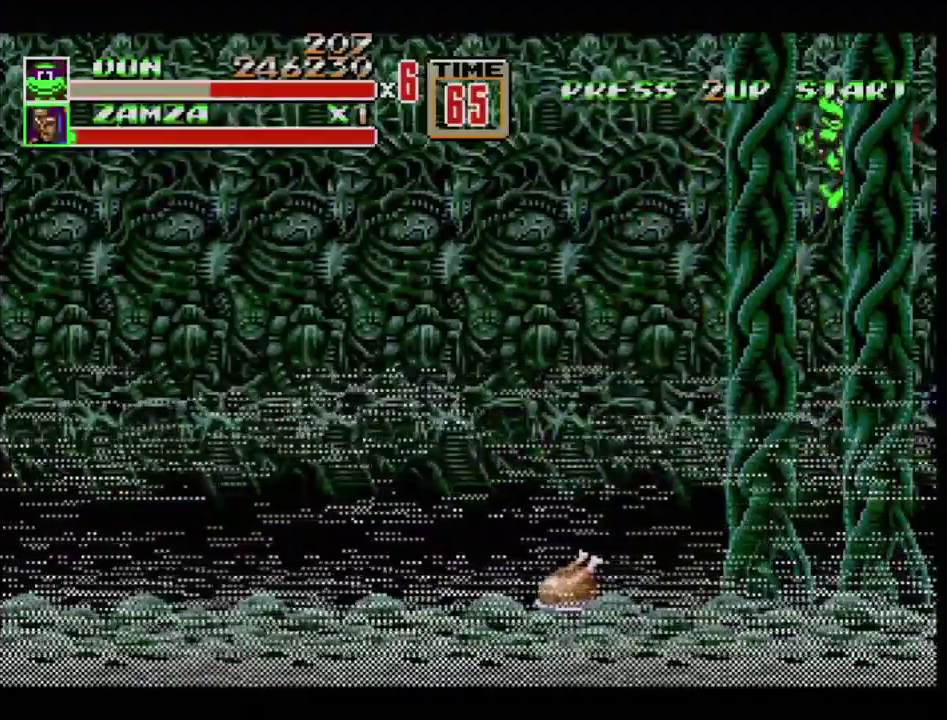
{"buttons": [], "events": []}
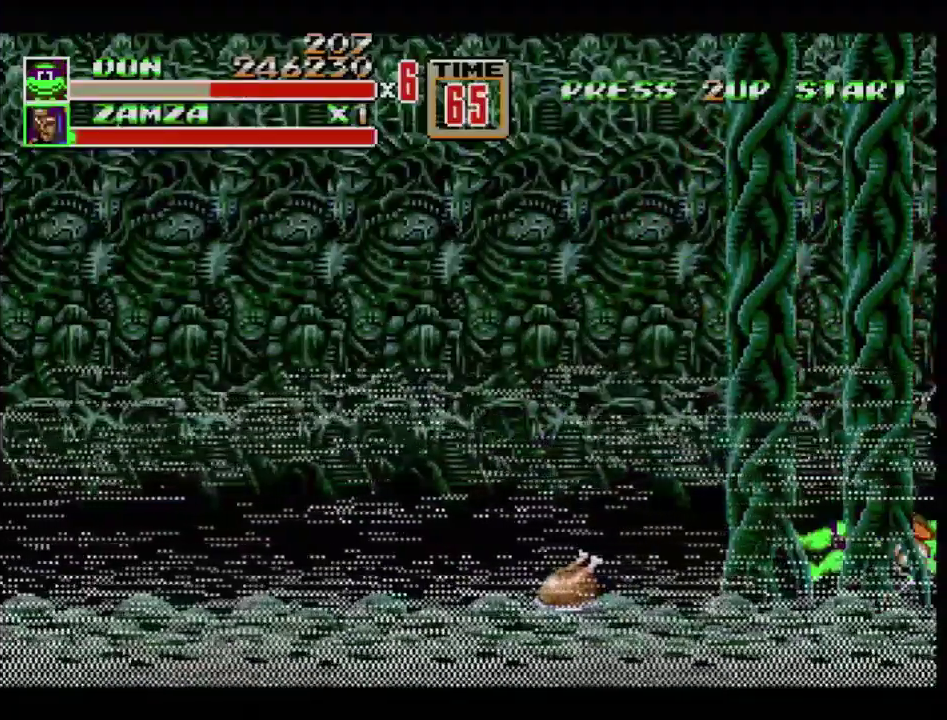
{"buttons": [], "events": []}
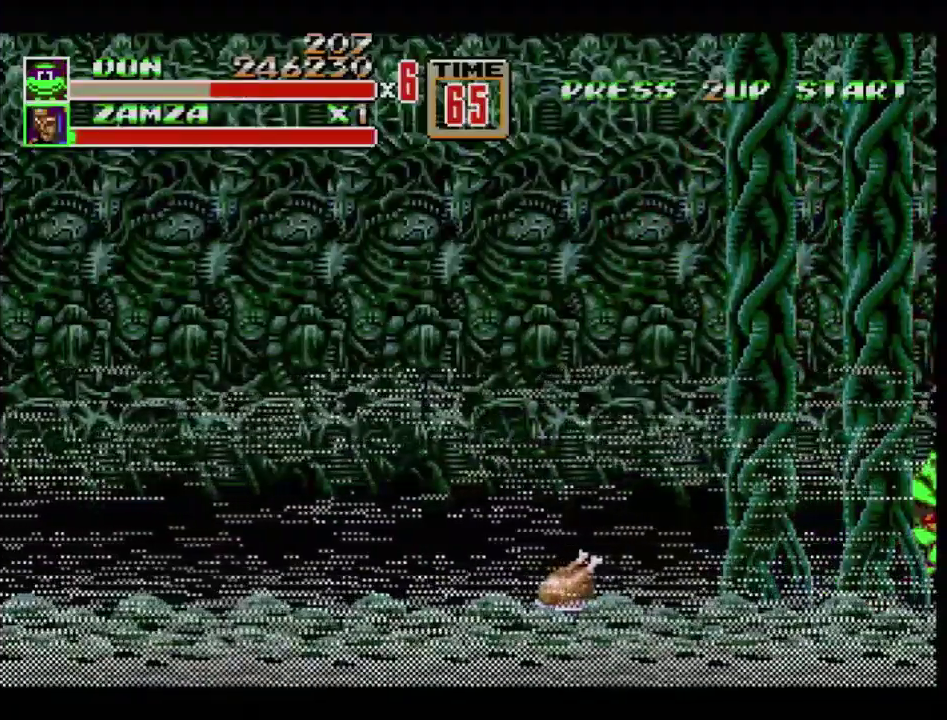
{"buttons": [], "events": []}
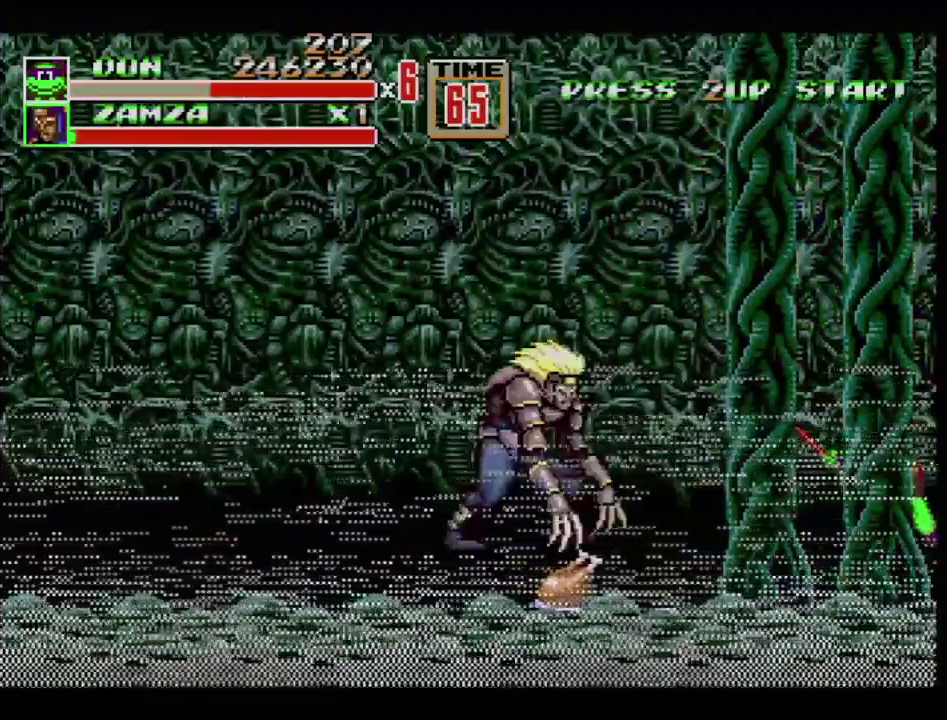
{"buttons": ["DPAD_LEFT"], "events": [[234, "DPAD_LEFT", "down"], [334, "C", "down"], [434, "C", "up"]]}
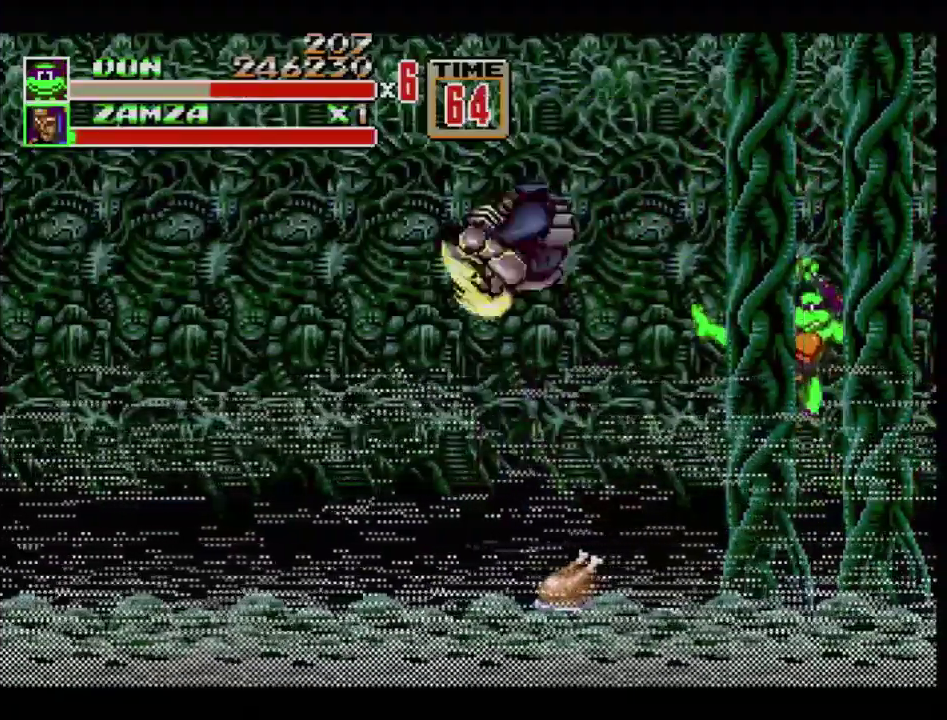
{"buttons": [], "events": [[250, "DPAD_LEFT", "up"]]}